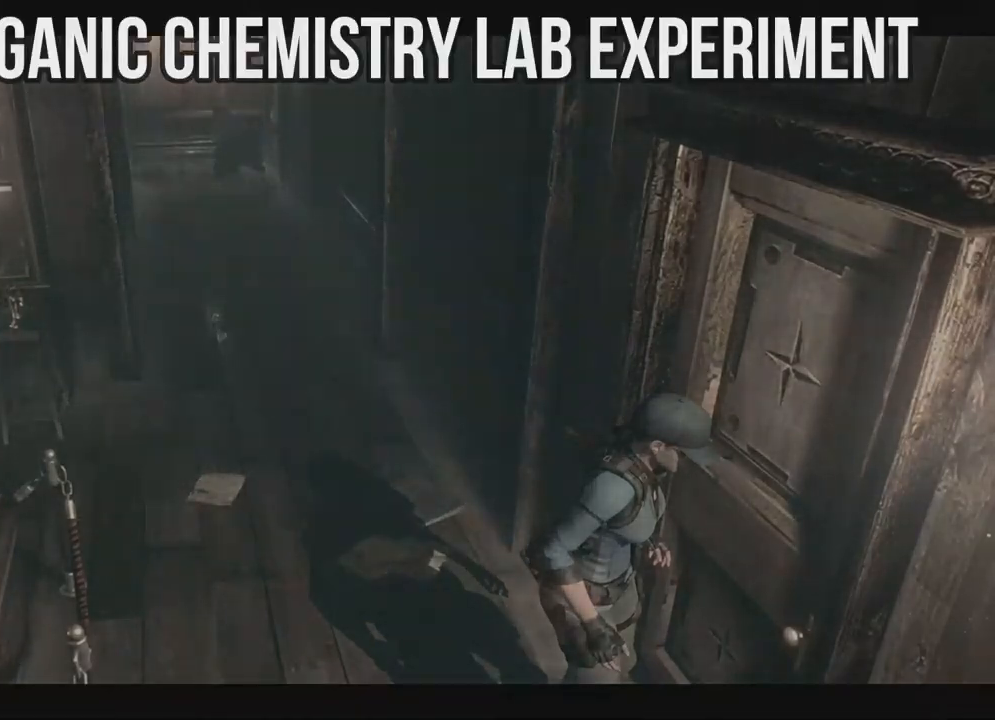
Gameplay with a controller (Xbox layout); each line is a JSON object with the inputs held at the frame after it. "events" lists button and stick changes between this image and that frame as [ms after this image, input, new state], when the widget could be followed in between. Not read: SHARE.
{"buttons": [], "left_stick": "center", "right_stick": "center", "events": [[100, "A", "up"]]}
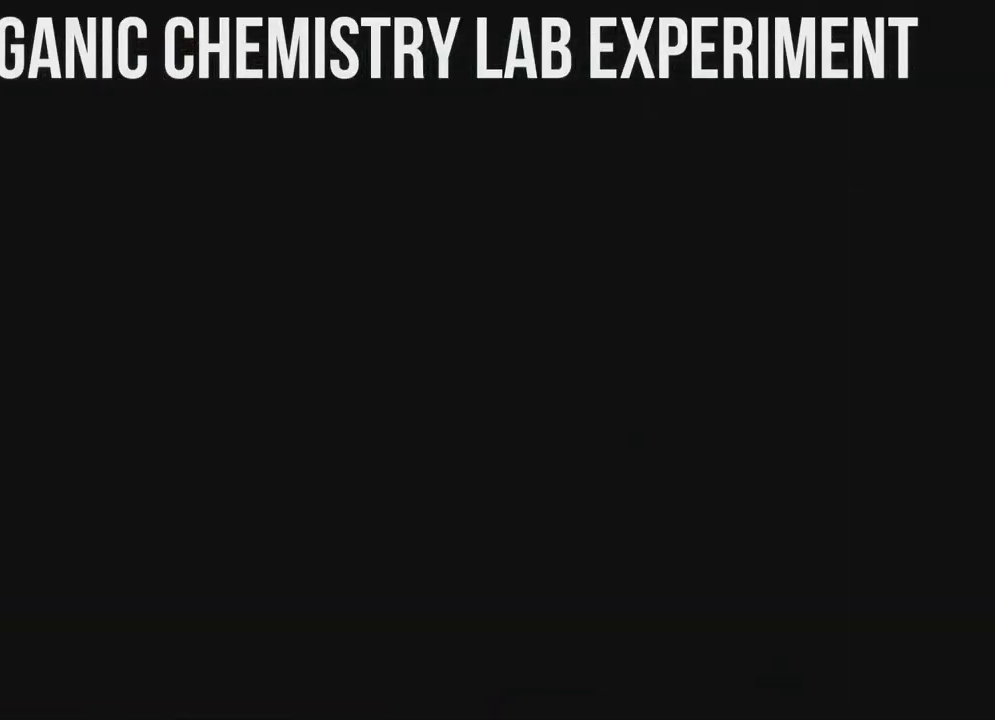
{"buttons": ["X"], "left_stick": "center", "right_stick": "center", "events": [[17, "X", "down"]]}
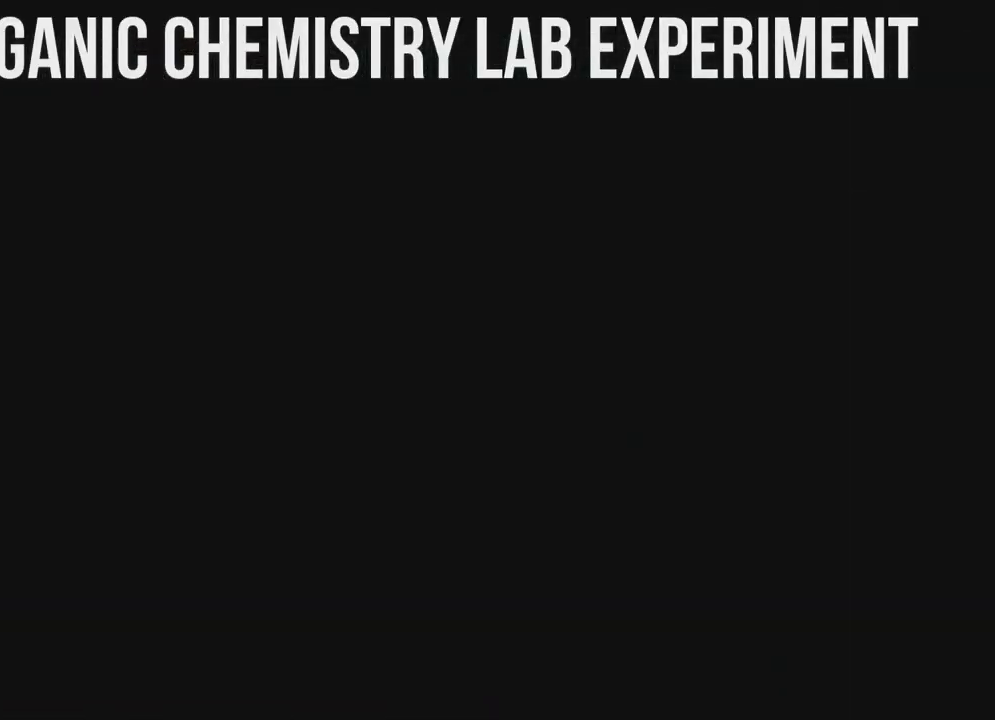
{"buttons": ["X"], "left_stick": "center", "right_stick": "center", "events": []}
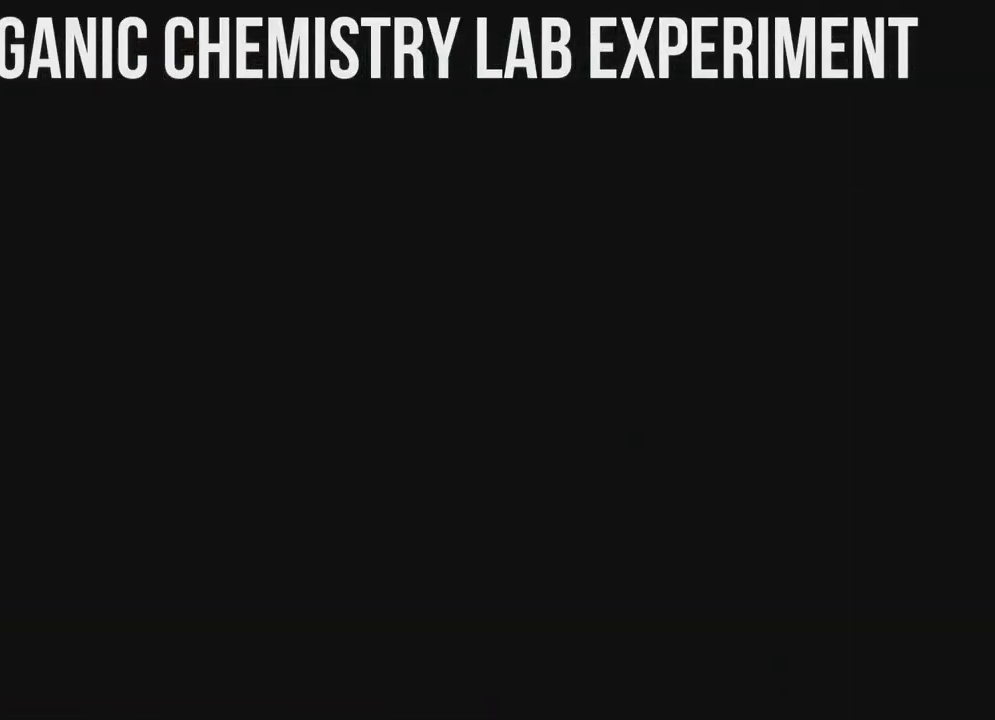
{"buttons": ["X", "DPAD_UP"], "left_stick": "center", "right_stick": "center", "events": [[483, "DPAD_UP", "down"]]}
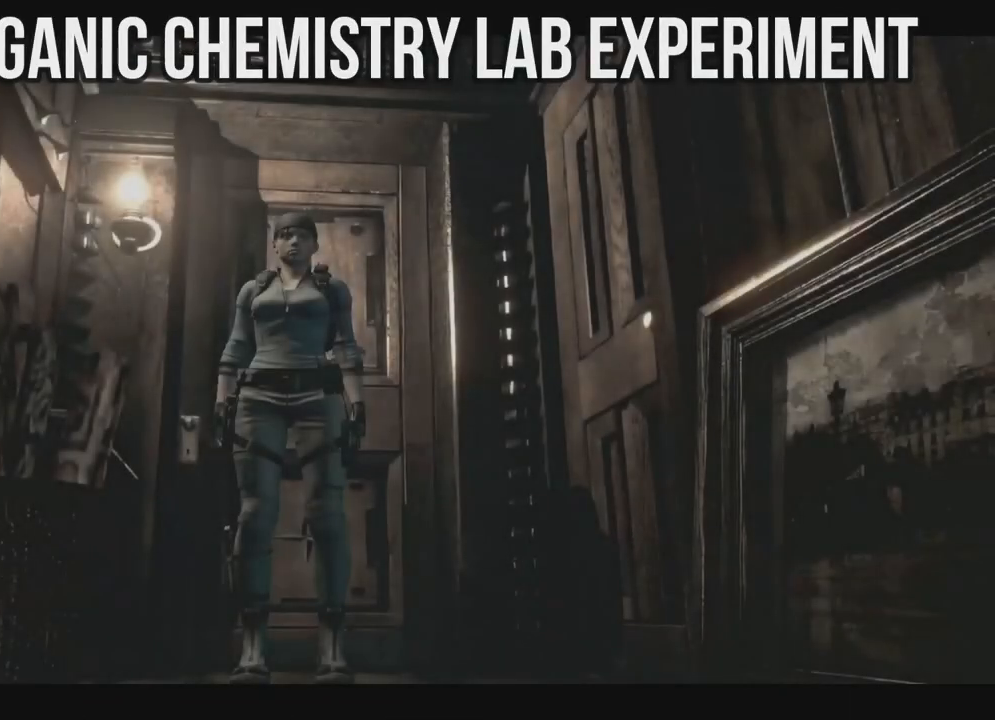
{"buttons": ["X", "DPAD_UP"], "left_stick": "center", "right_stick": "center", "events": []}
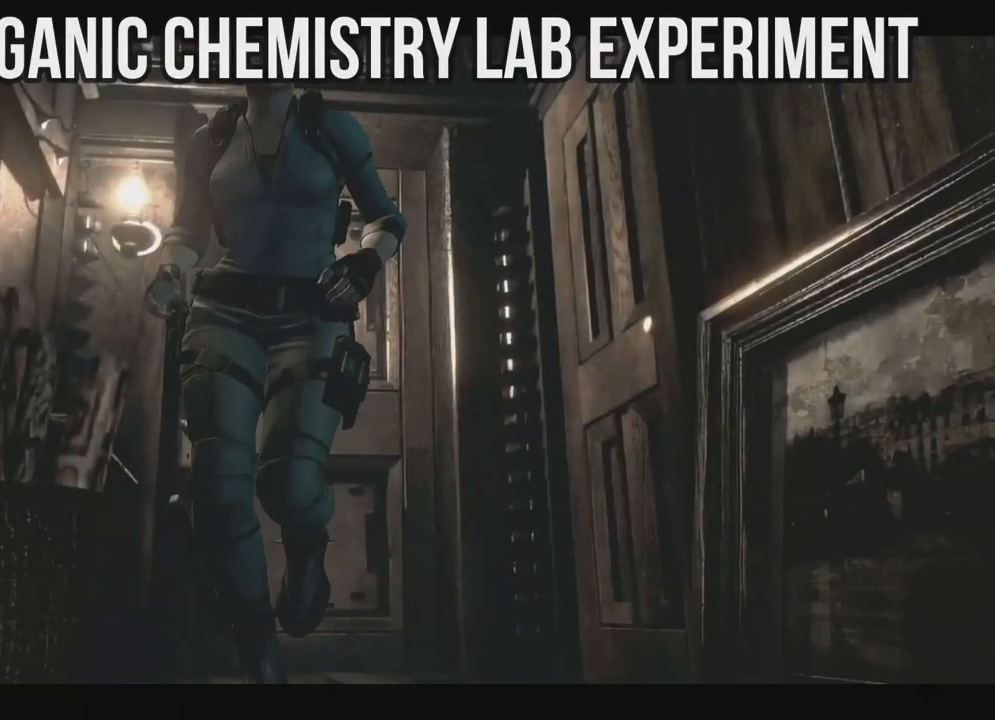
{"buttons": ["X", "DPAD_UP"], "left_stick": "center", "right_stick": "center", "events": []}
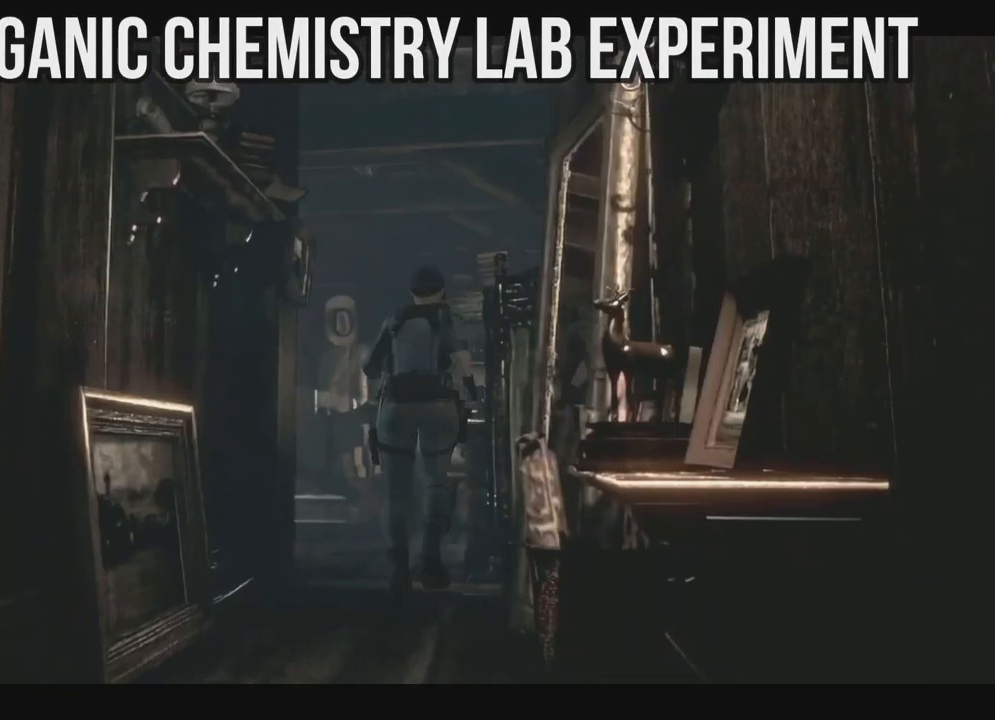
{"buttons": [], "left_stick": "center", "right_stick": "center", "events": [[450, "DPAD_UP", "up"], [450, "X", "up"]]}
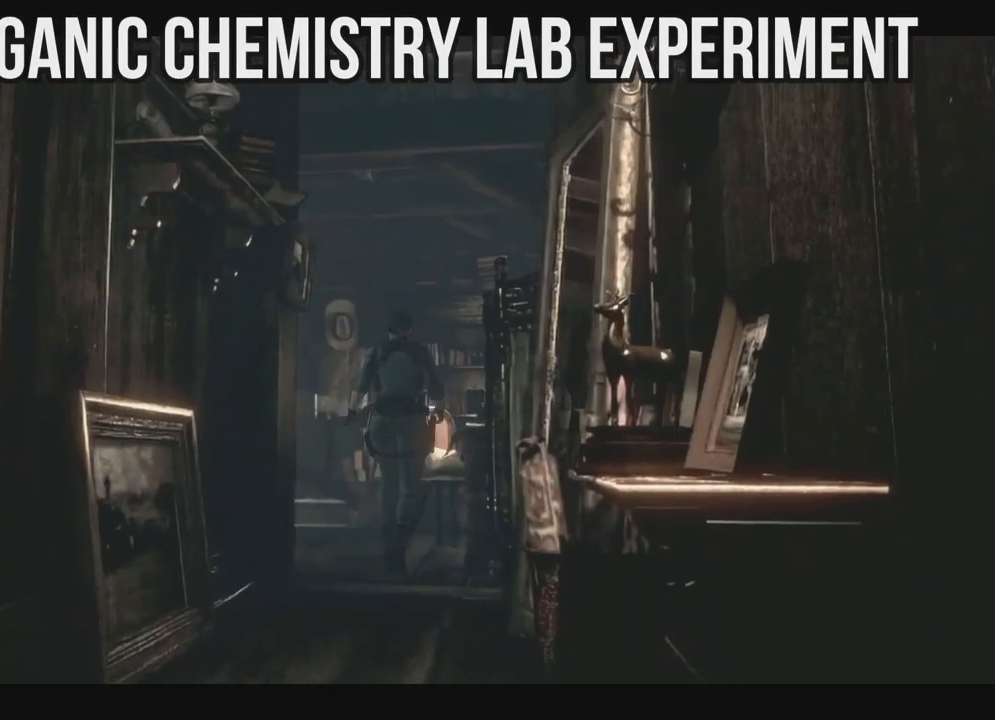
{"buttons": ["X", "DPAD_UP"], "left_stick": "center", "right_stick": "center", "events": [[217, "X", "down"], [317, "DPAD_UP", "down"]]}
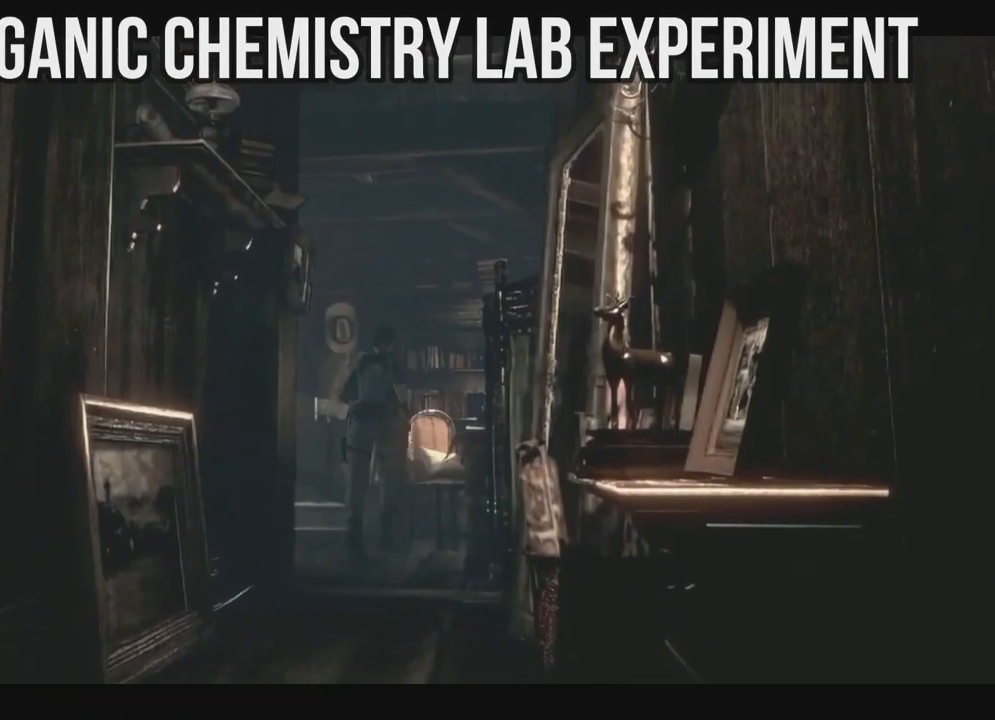
{"buttons": ["X"], "left_stick": "center", "right_stick": "center", "events": [[67, "DPAD_RIGHT", "down"], [67, "DPAD_UP", "up"], [217, "DPAD_UP", "down"], [233, "DPAD_RIGHT", "up"], [417, "DPAD_UP", "up"]]}
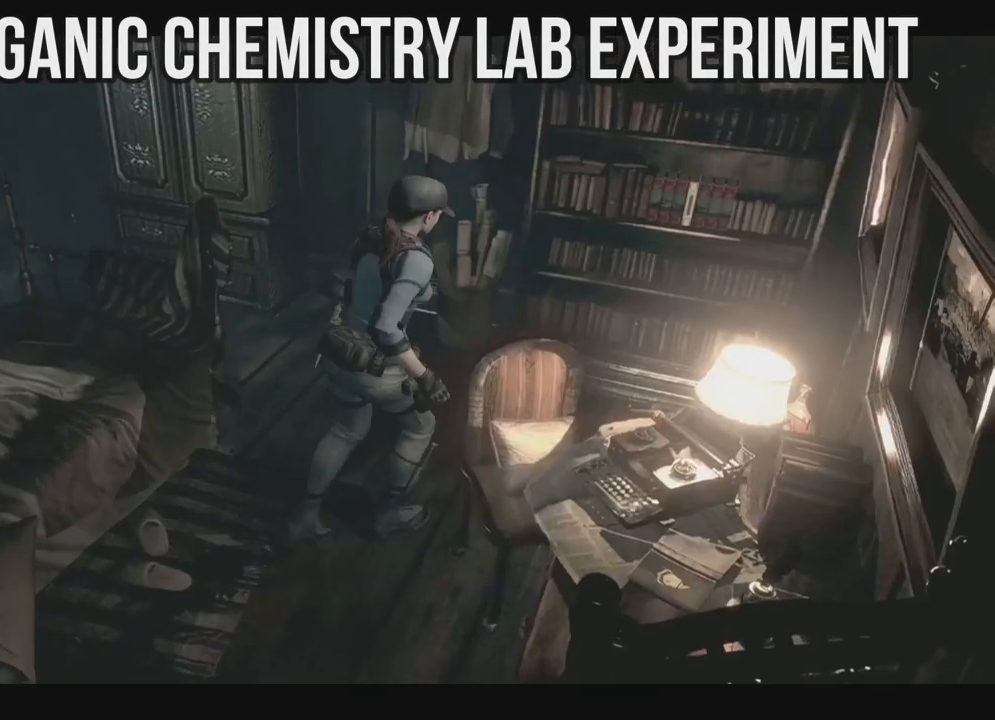
{"buttons": ["X", "DPAD_UP", "DPAD_LEFT"], "left_stick": "center", "right_stick": "center", "events": [[33, "DPAD_UP", "down"], [267, "DPAD_RIGHT", "down"], [400, "DPAD_RIGHT", "up"], [467, "DPAD_LEFT", "down"]]}
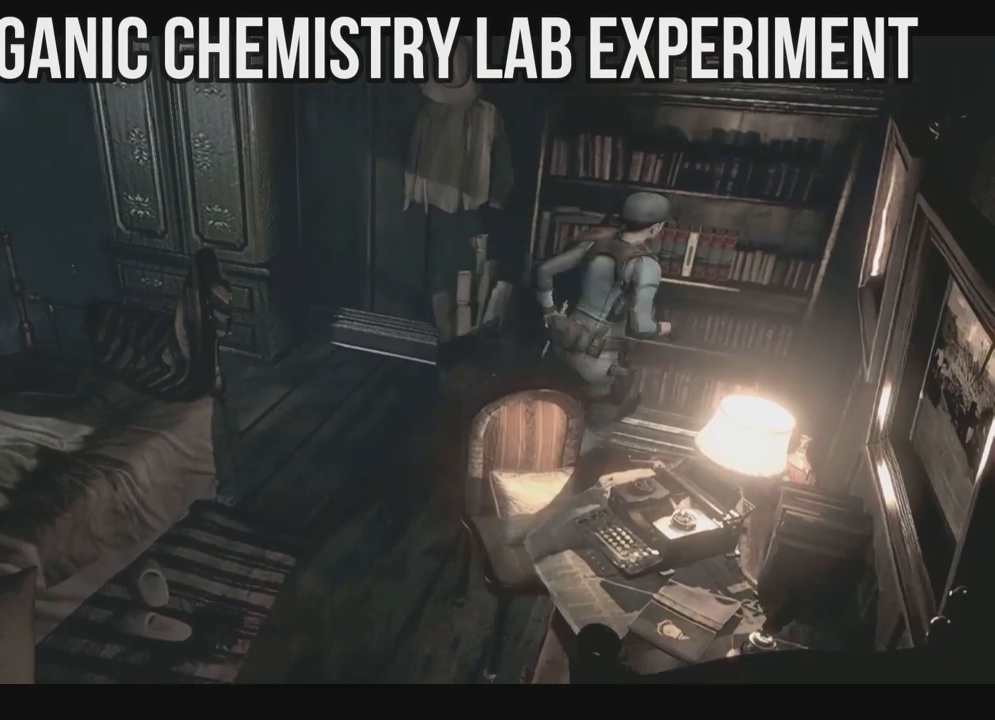
{"buttons": [], "left_stick": "center", "right_stick": "center", "events": [[83, "DPAD_LEFT", "up"], [100, "A", "down"], [233, "X", "up"], [267, "DPAD_UP", "up"], [300, "A", "up"], [367, "A", "down"], [467, "A", "up"]]}
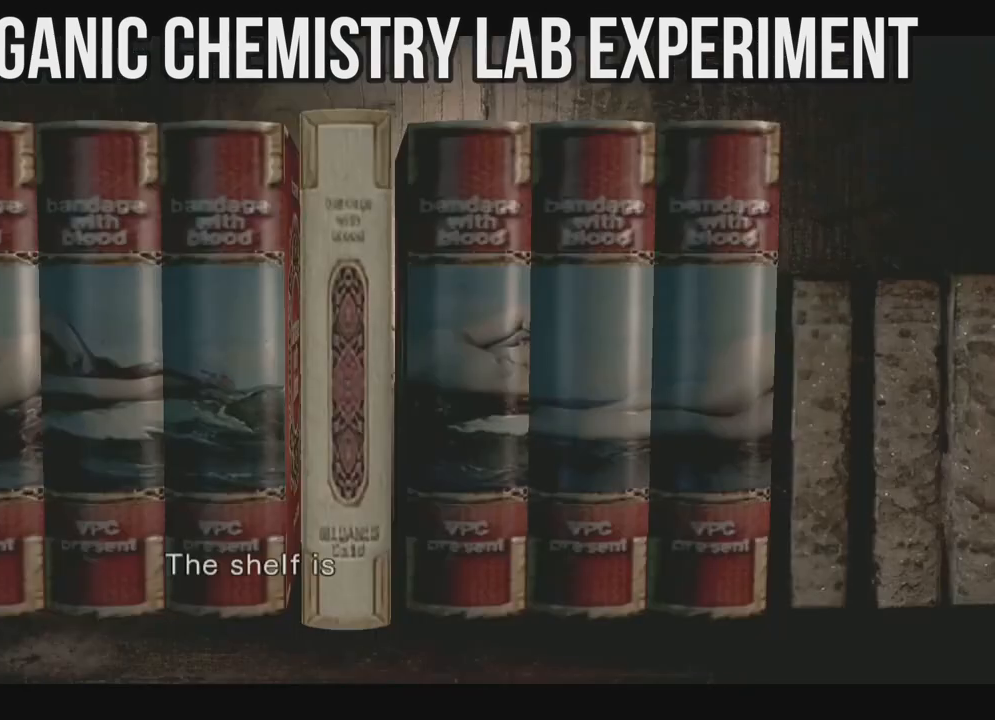
{"buttons": [], "left_stick": "center", "right_stick": "center", "events": [[17, "A", "down"], [133, "A", "up"], [183, "A", "down"], [283, "A", "up"], [383, "A", "down"], [467, "A", "up"]]}
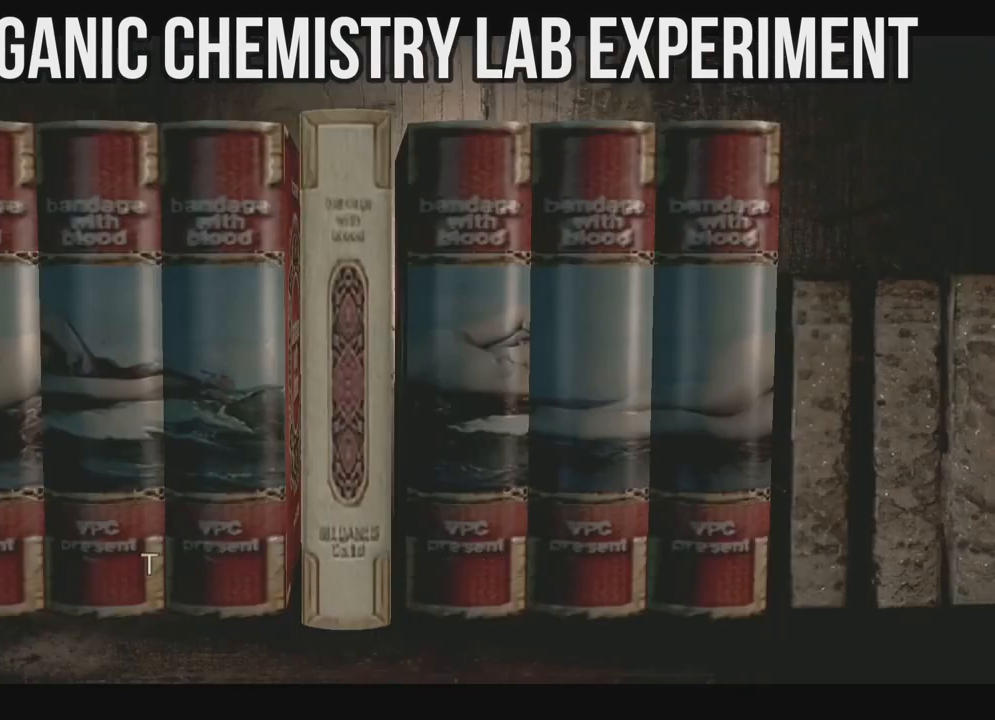
{"buttons": ["A"], "left_stick": "center", "right_stick": "center", "events": [[17, "A", "down"], [117, "A", "up"], [183, "A", "down"], [267, "A", "up"], [333, "A", "down"], [417, "A", "up"], [500, "A", "down"]]}
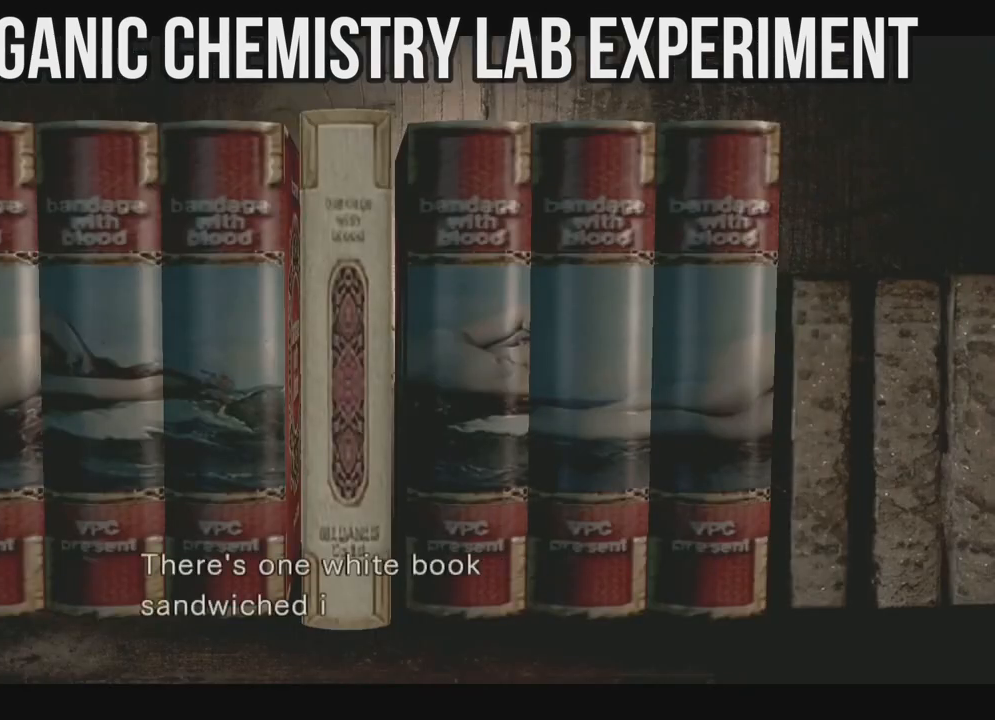
{"buttons": ["A"], "left_stick": "center", "right_stick": "center", "events": [[117, "A", "up"], [183, "A", "down"], [267, "A", "up"], [317, "A", "down"], [433, "A", "up"], [483, "A", "down"]]}
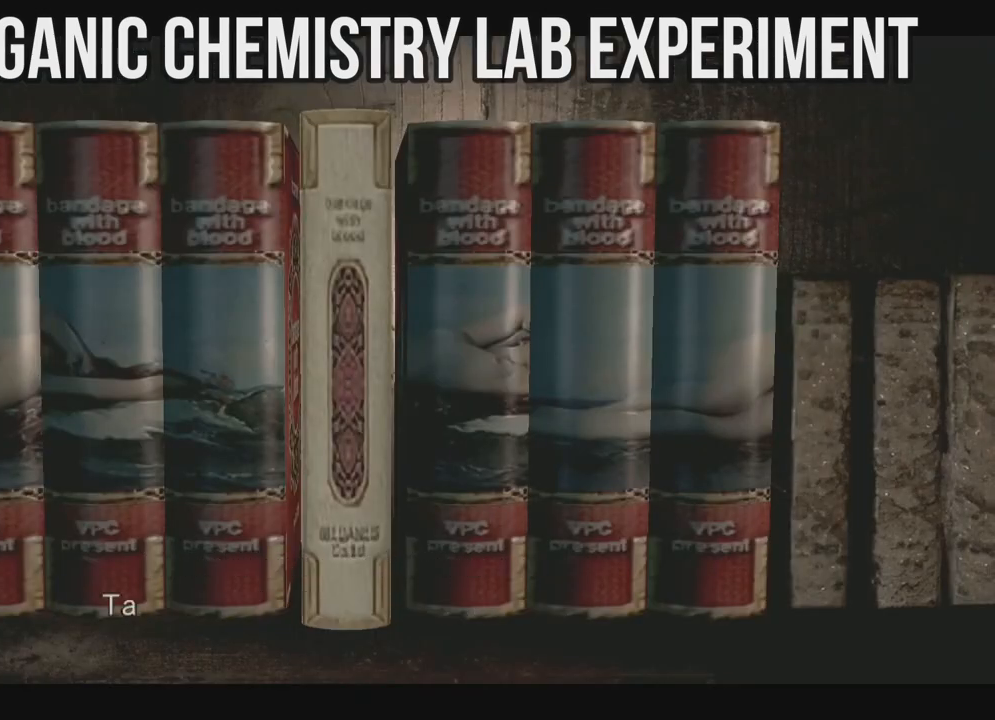
{"buttons": ["A"], "left_stick": "center", "right_stick": "center", "events": [[133, "A", "up"], [267, "A", "down"], [383, "A", "up"], [433, "A", "down"]]}
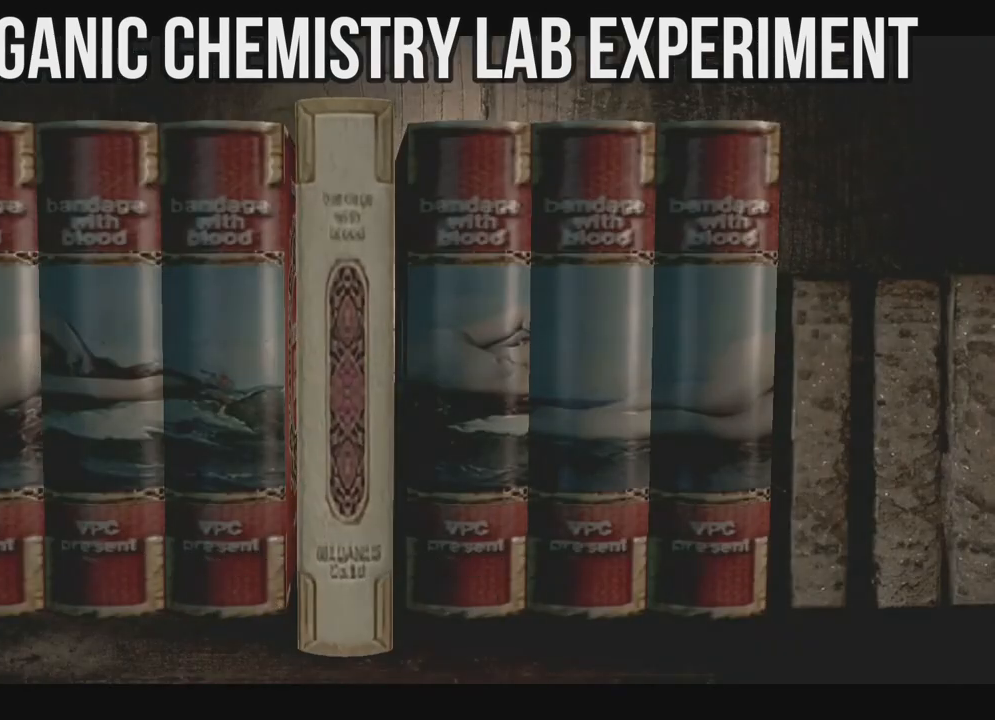
{"buttons": [], "left_stick": "center", "right_stick": "center", "events": [[317, "A", "up"]]}
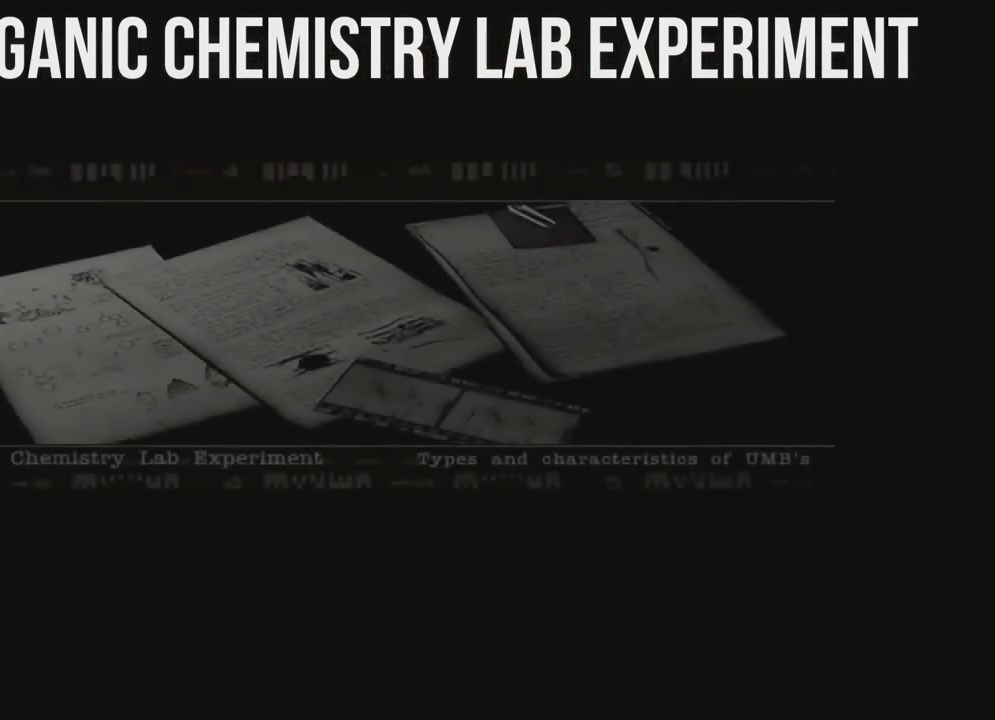
{"buttons": [], "left_stick": "center", "right_stick": "center", "events": [[217, "B", "down"], [283, "B", "up"], [350, "B", "down"], [450, "B", "up"]]}
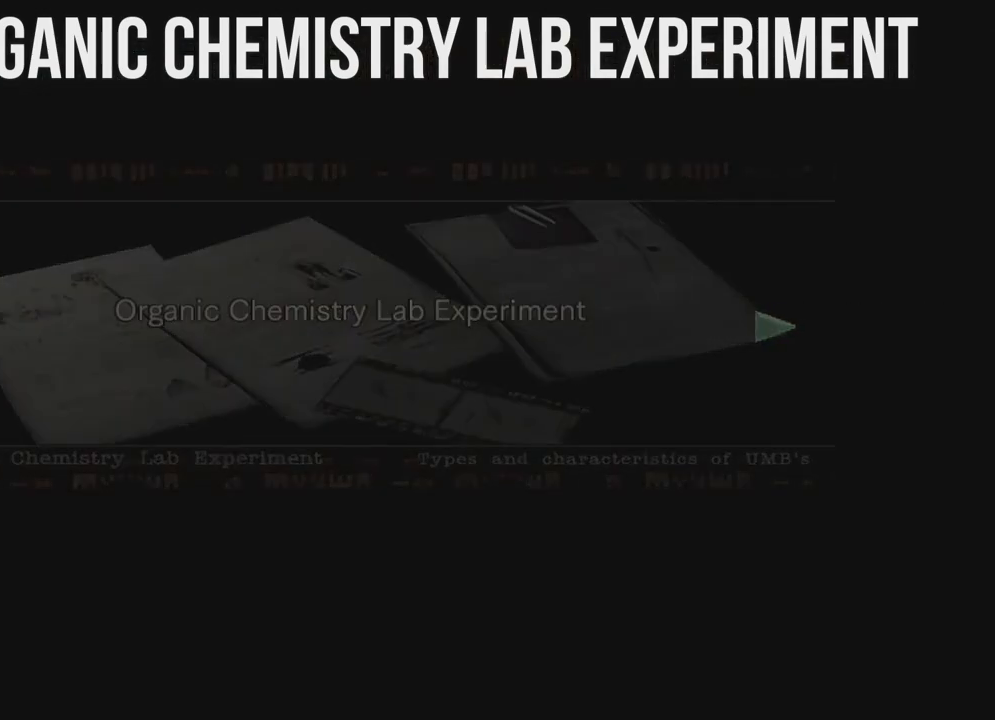
{"buttons": [], "left_stick": "center", "right_stick": "center", "events": []}
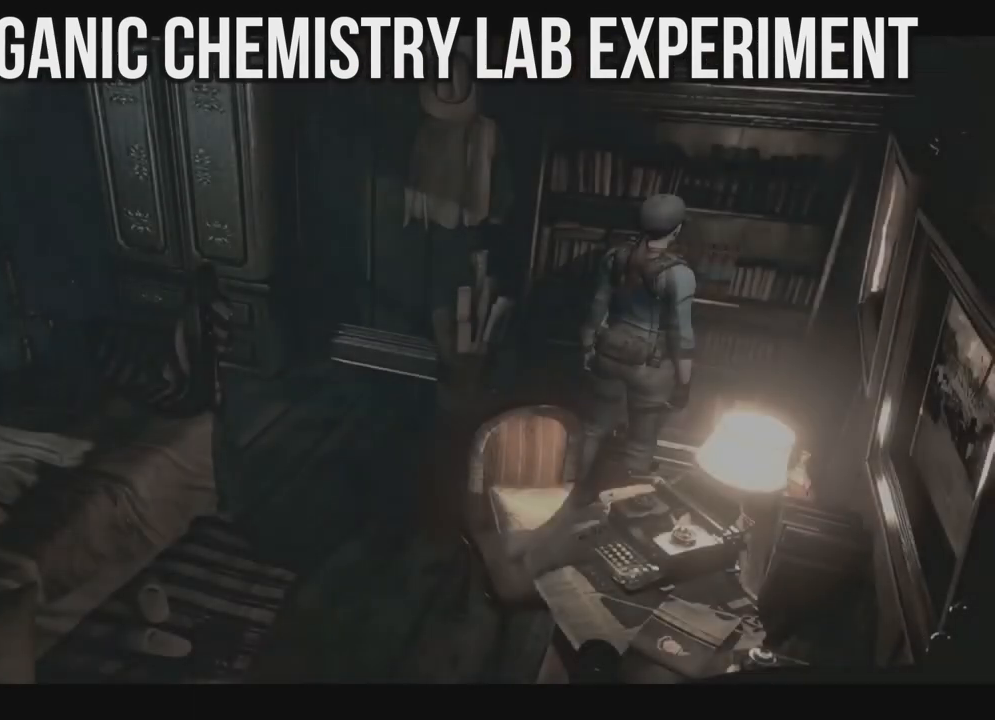
{"buttons": [], "left_stick": "center", "right_stick": "center", "events": [[317, "B", "down"], [467, "B", "up"]]}
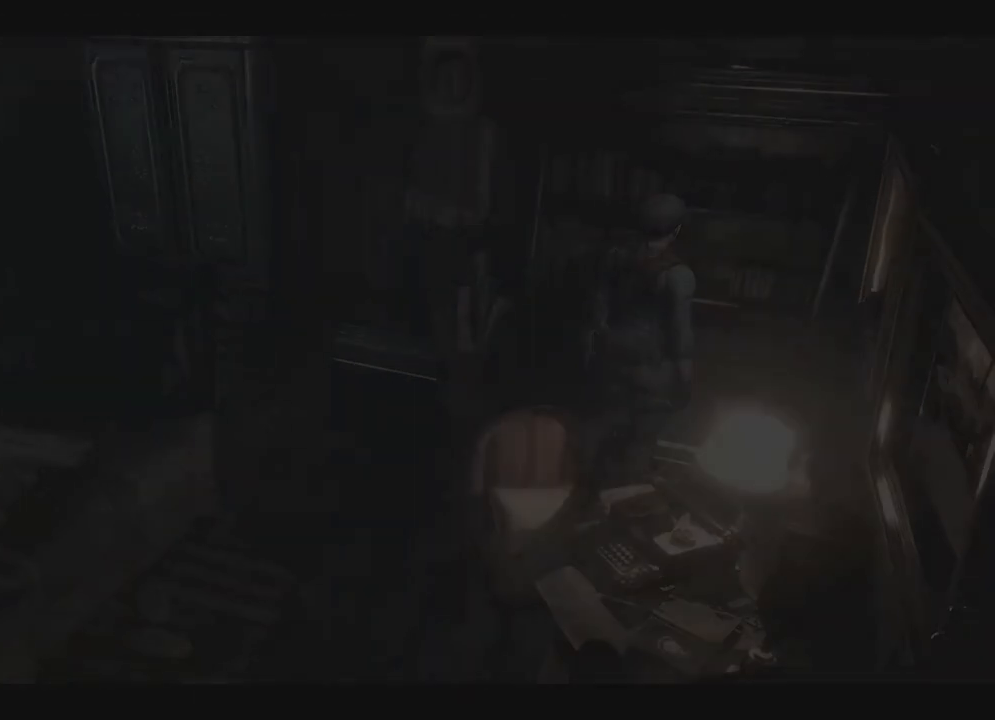
{"buttons": [], "left_stick": "center", "right_stick": "center", "events": [[250, "DPAD_DOWN", "down"], [350, "DPAD_DOWN", "up"]]}
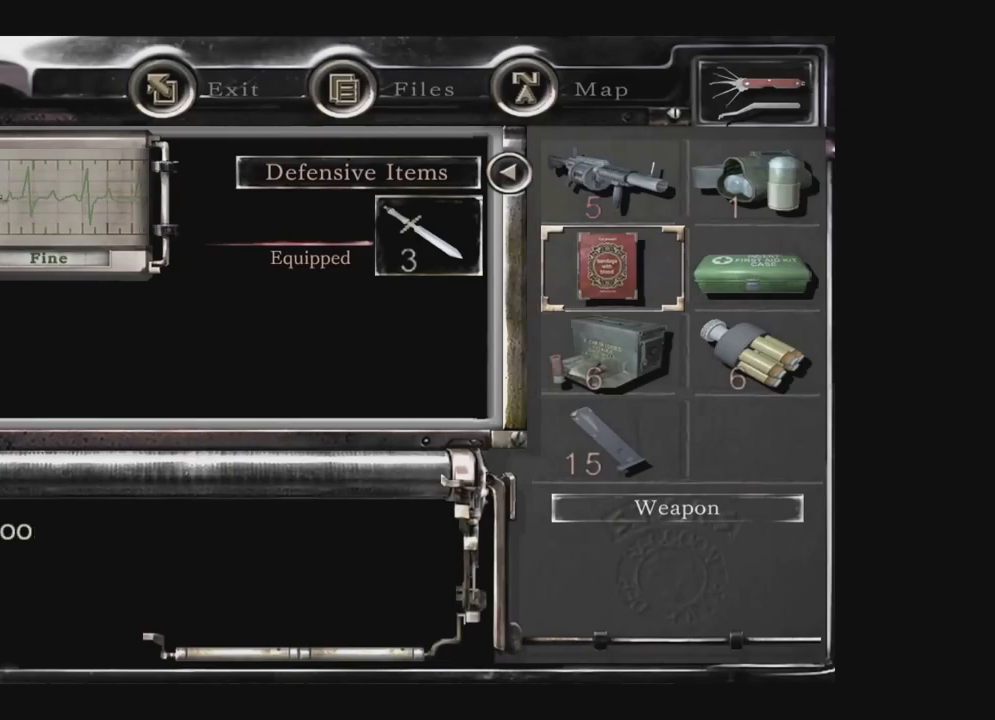
{"buttons": [], "left_stick": "center", "right_stick": "center", "events": [[100, "A", "down"], [233, "A", "up"], [367, "A", "down"], [500, "A", "up"]]}
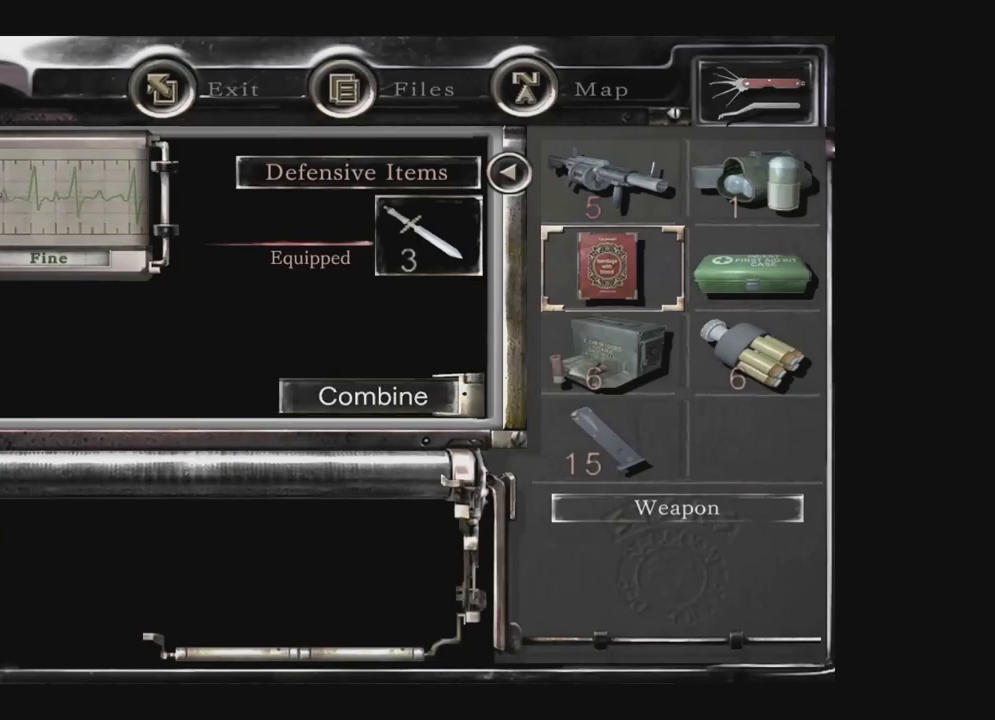
{"buttons": [], "left_stick": "center", "right_stick": "center", "events": []}
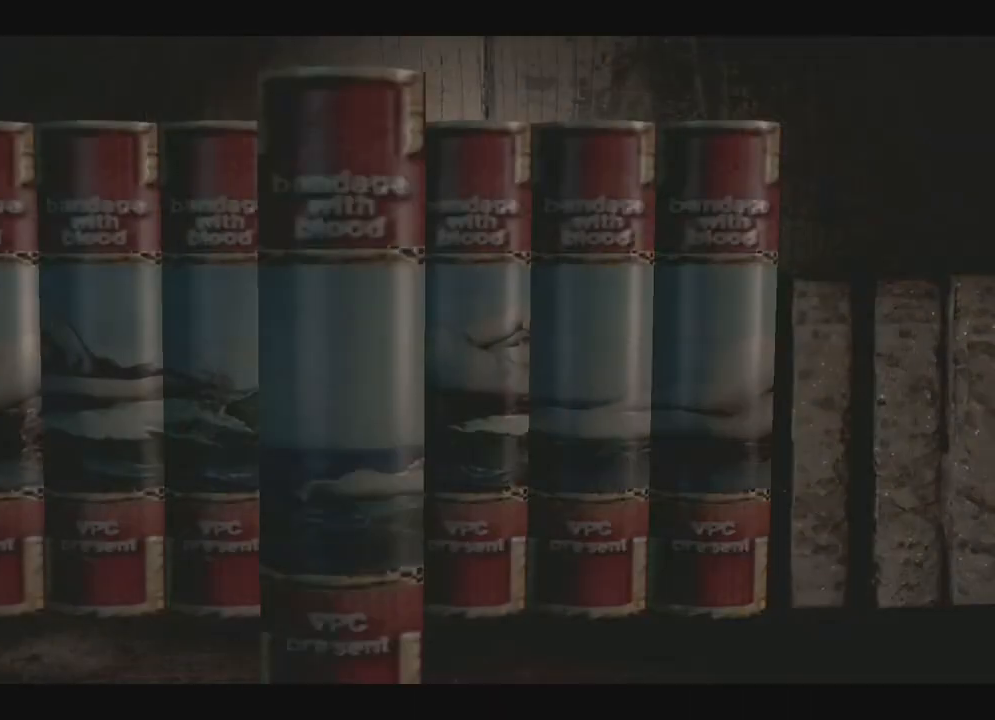
{"buttons": ["A"], "left_stick": "center", "right_stick": "center", "events": [[417, "A", "down"]]}
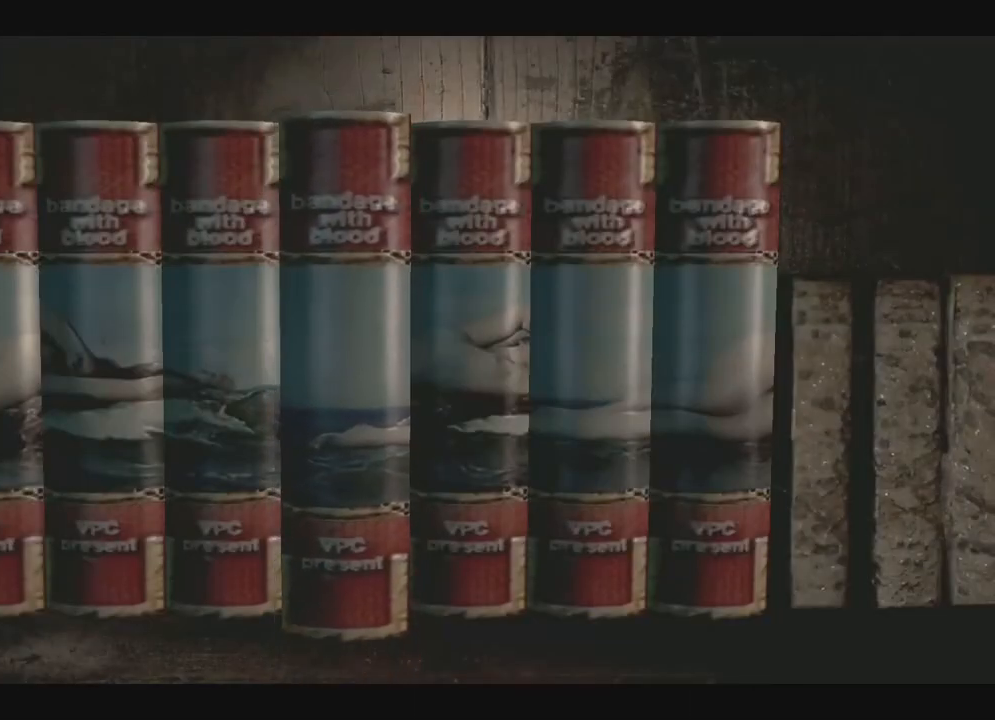
{"buttons": ["A"], "left_stick": "center", "right_stick": "center", "events": [[50, "A", "up"], [100, "A", "down"], [267, "A", "up"], [350, "A", "down"], [417, "A", "up"], [500, "A", "down"]]}
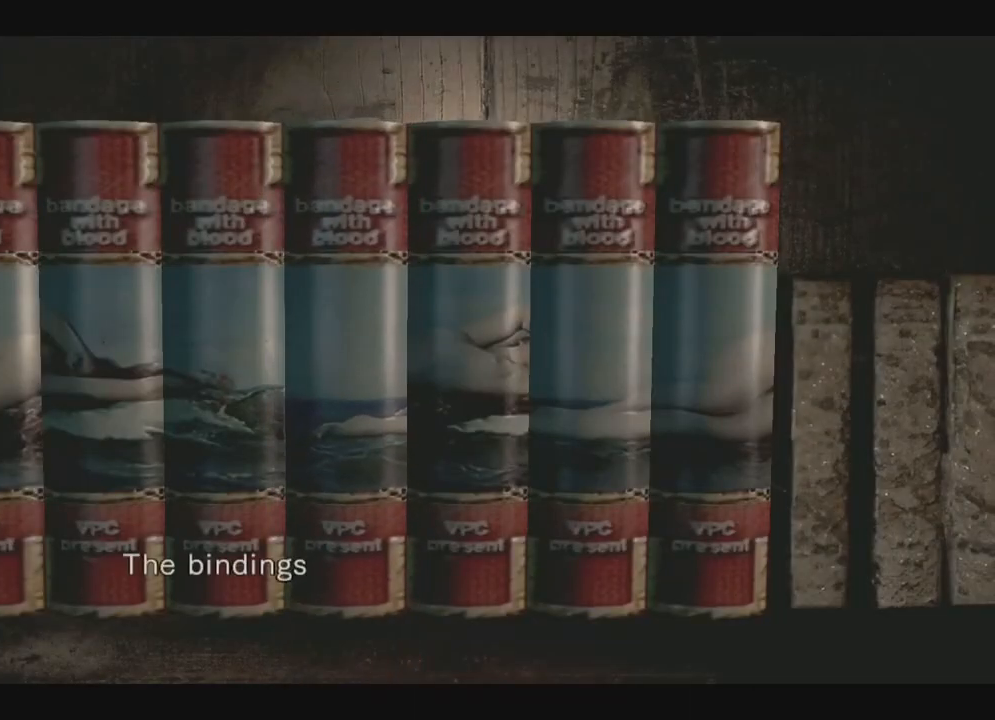
{"buttons": [], "left_stick": "center", "right_stick": "center", "events": [[100, "A", "up"], [167, "A", "down"], [250, "A", "up"], [300, "A", "down"], [350, "A", "up"], [367, "A", "down"], [383, "A", "up"], [417, "A", "down"], [450, "A", "up"], [483, "A", "down"], [500, "A", "up"]]}
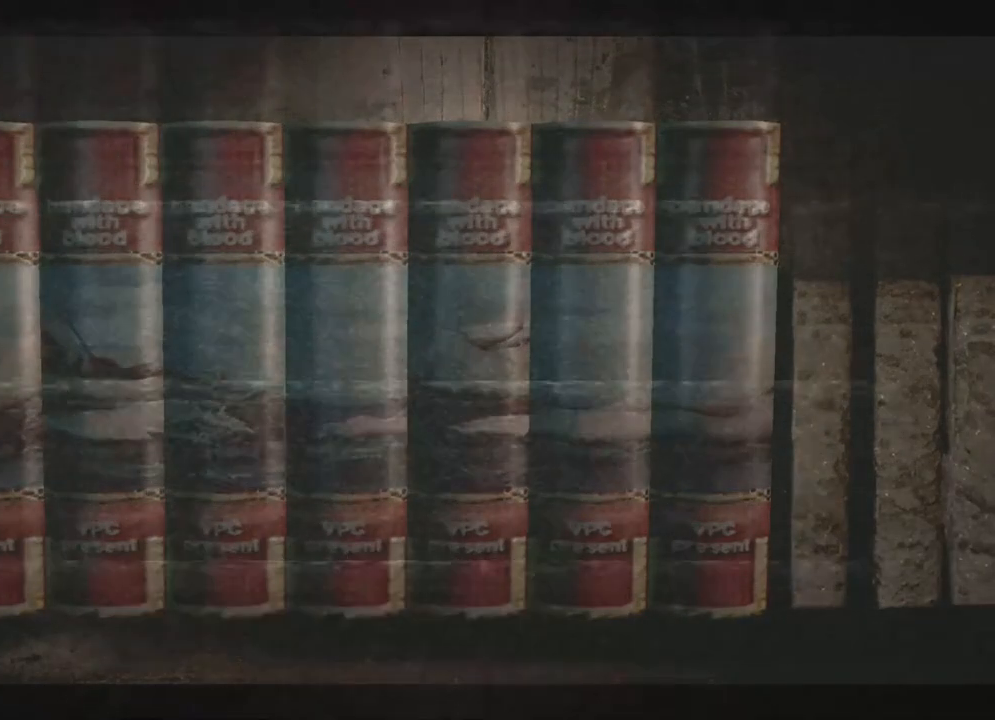
{"buttons": ["A"], "left_stick": "center", "right_stick": "center", "events": [[67, "A", "down"], [83, "A", "up"], [133, "A", "down"], [167, "A", "up"], [300, "DPAD_RIGHT", "down"], [433, "DPAD_RIGHT", "up"], [500, "A", "down"]]}
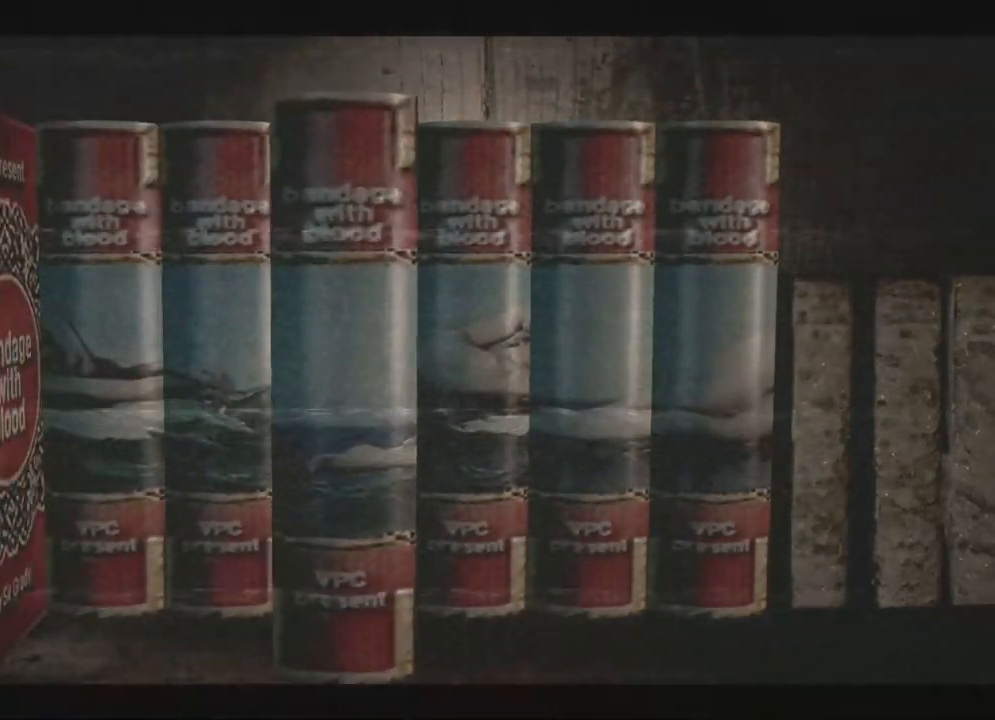
{"buttons": [], "left_stick": "center", "right_stick": "center", "events": [[17, "A", "up"], [333, "A", "down"], [367, "A", "up"], [417, "A", "down"], [433, "A", "up"]]}
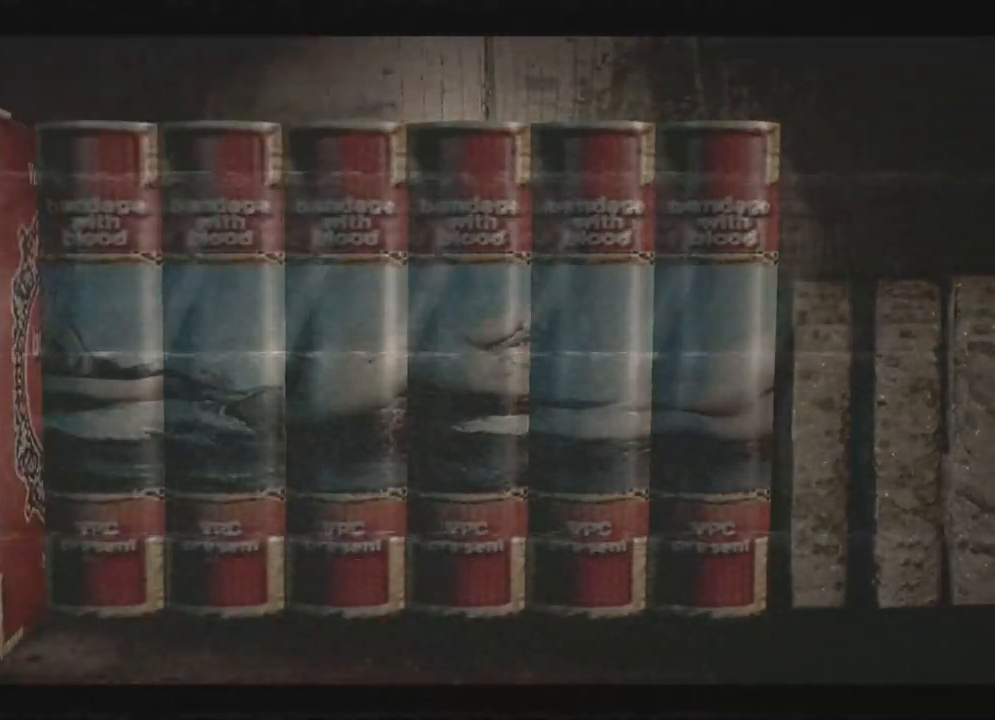
{"buttons": [], "left_stick": "center", "right_stick": "center", "events": [[17, "DPAD_RIGHT", "down"], [50, "DPAD_RIGHT", "up"], [167, "DPAD_RIGHT", "down"], [383, "DPAD_RIGHT", "up"]]}
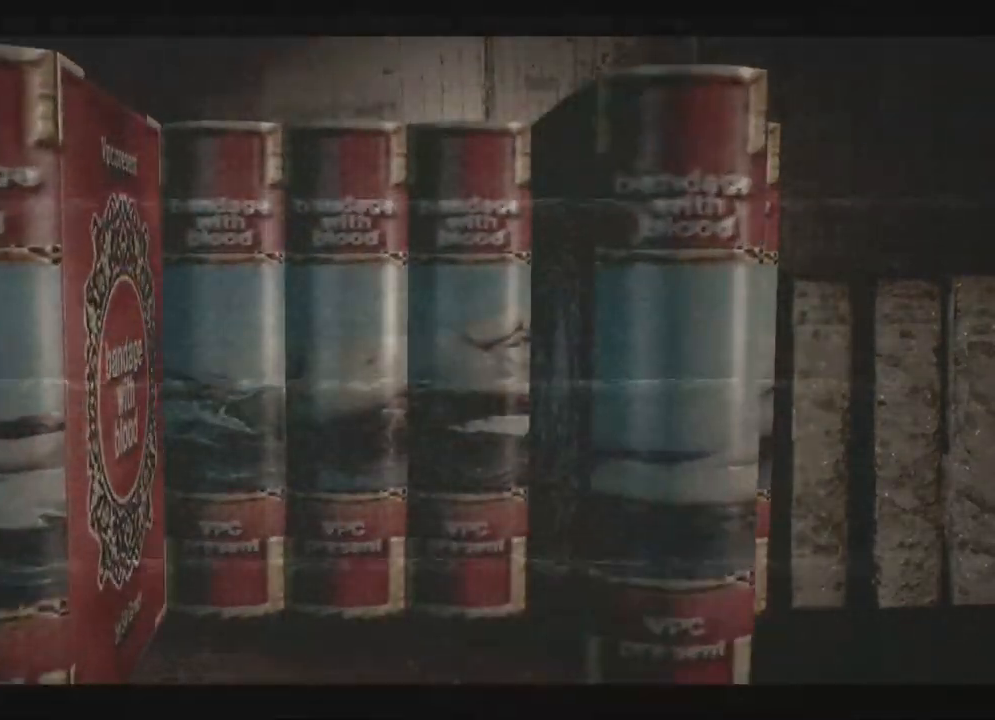
{"buttons": ["DPAD_RIGHT"], "left_stick": "center", "right_stick": "center", "events": [[500, "DPAD_RIGHT", "down"]]}